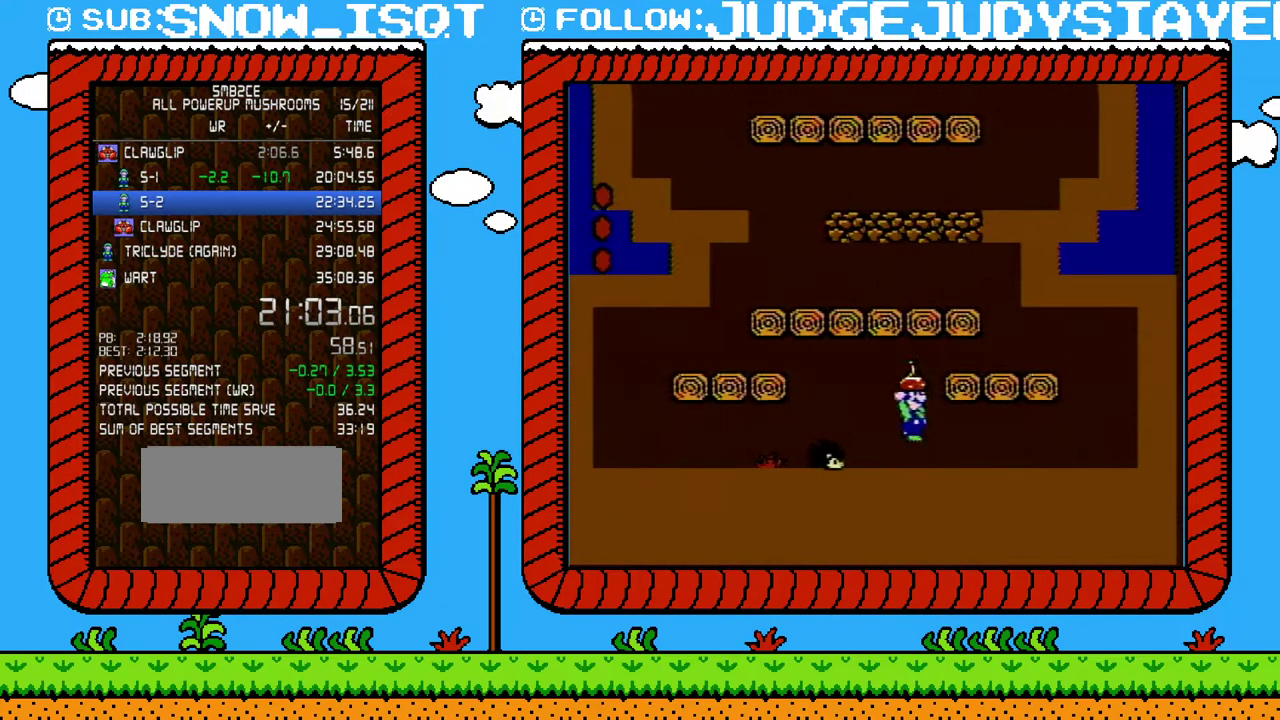
Gameplay with a controller (Nintendo layout); each line is a JSON object with the inputs held at the frame after it. "events" lists button and stick changes between this image and that frame as [ms after this image, input, new state], when the widget could be followed in between. Not read: L3 R3.
{"buttons": ["B"], "events": [[67, "DPAD_RIGHT", "up"], [317, "A", "up"], [383, "DPAD_LEFT", "down"], [450, "DPAD_LEFT", "up"]]}
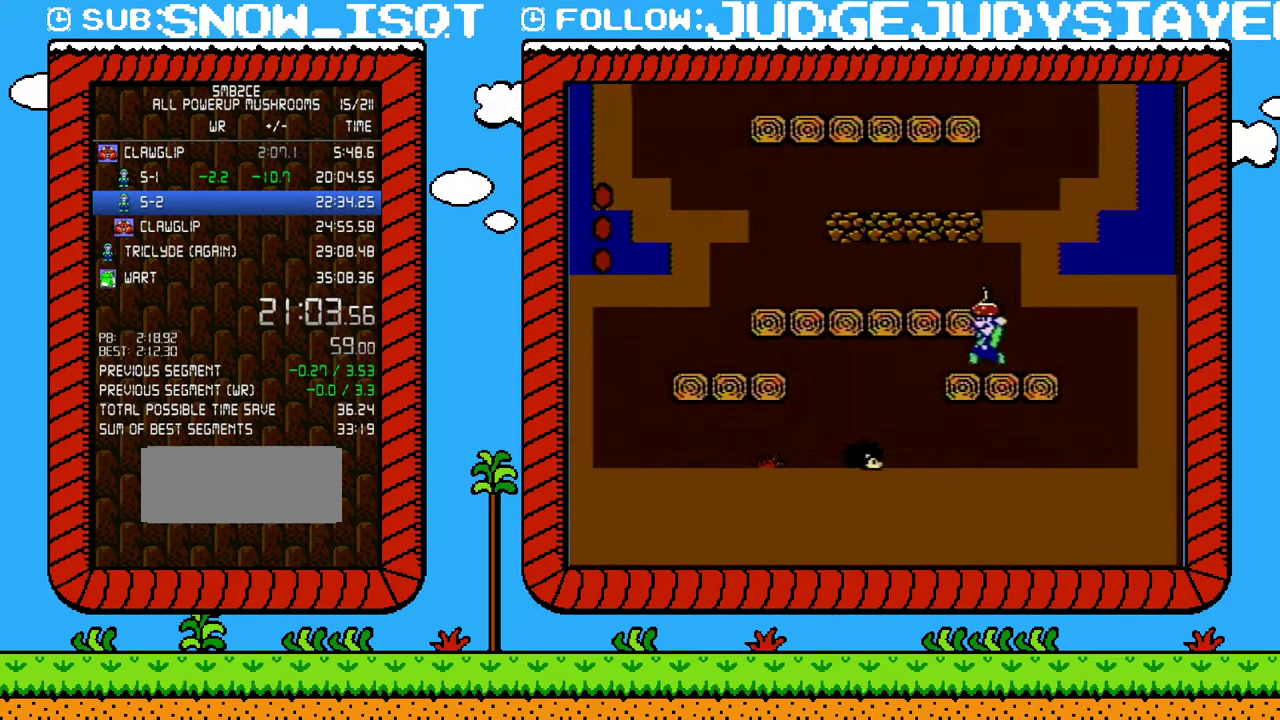
{"buttons": ["A", "B"], "events": [[67, "DPAD_LEFT", "down"], [317, "A", "down"], [350, "DPAD_LEFT", "up"]]}
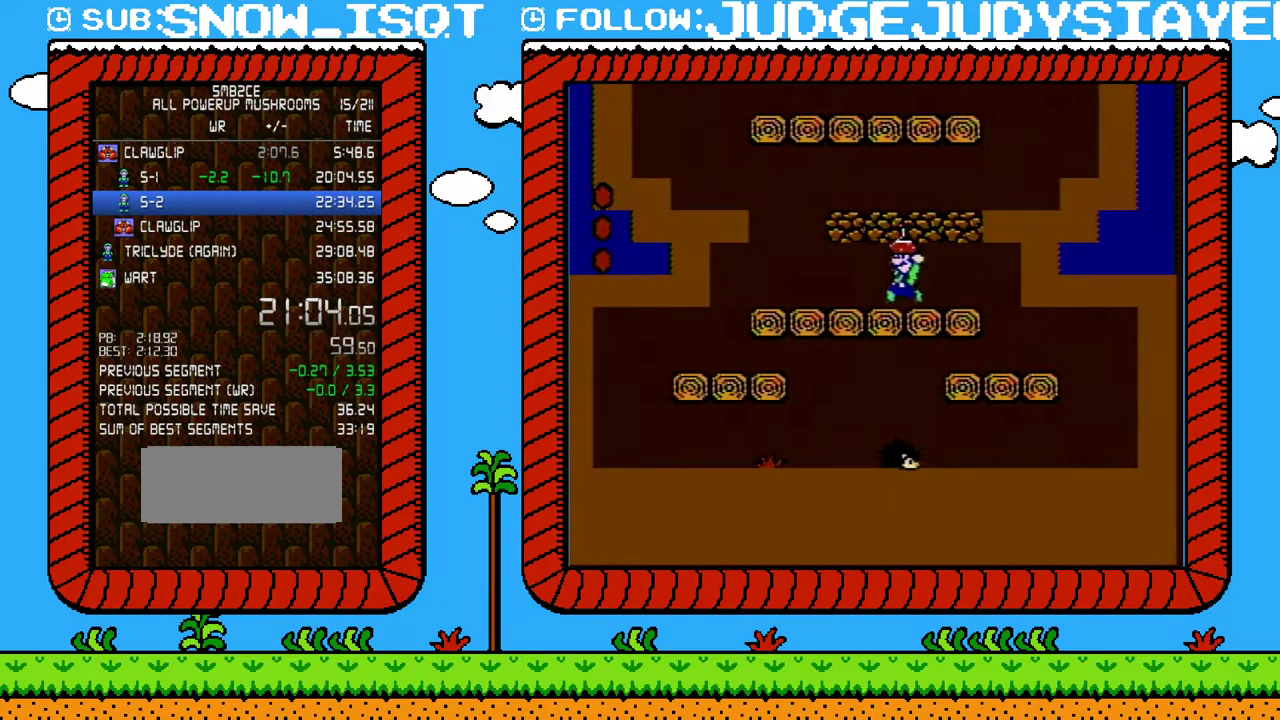
{"buttons": ["A", "B", "DPAD_RIGHT"], "events": [[67, "A", "up"], [67, "DPAD_LEFT", "down"], [283, "DPAD_LEFT", "up"], [350, "A", "down"], [350, "DPAD_RIGHT", "down"]]}
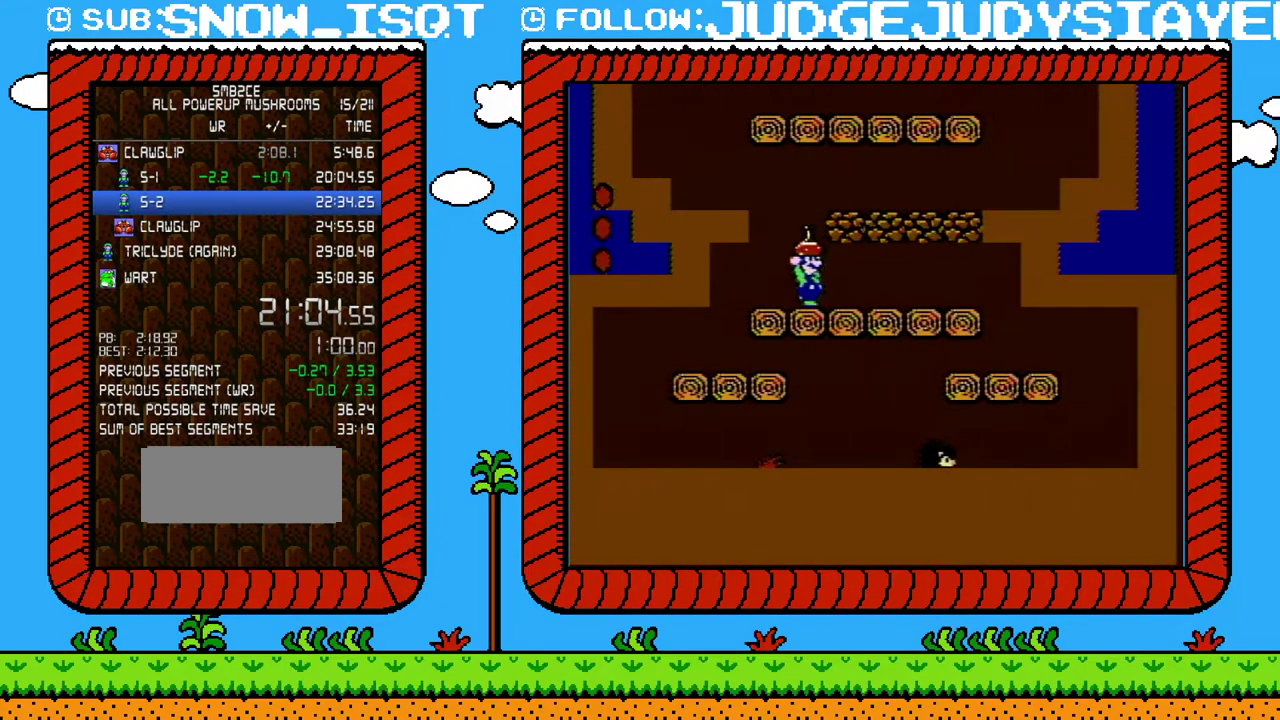
{"buttons": ["A", "B", "DPAD_RIGHT"], "events": [[167, "A", "up"], [167, "DPAD_RIGHT", "up"], [217, "A", "down"], [483, "DPAD_RIGHT", "down"]]}
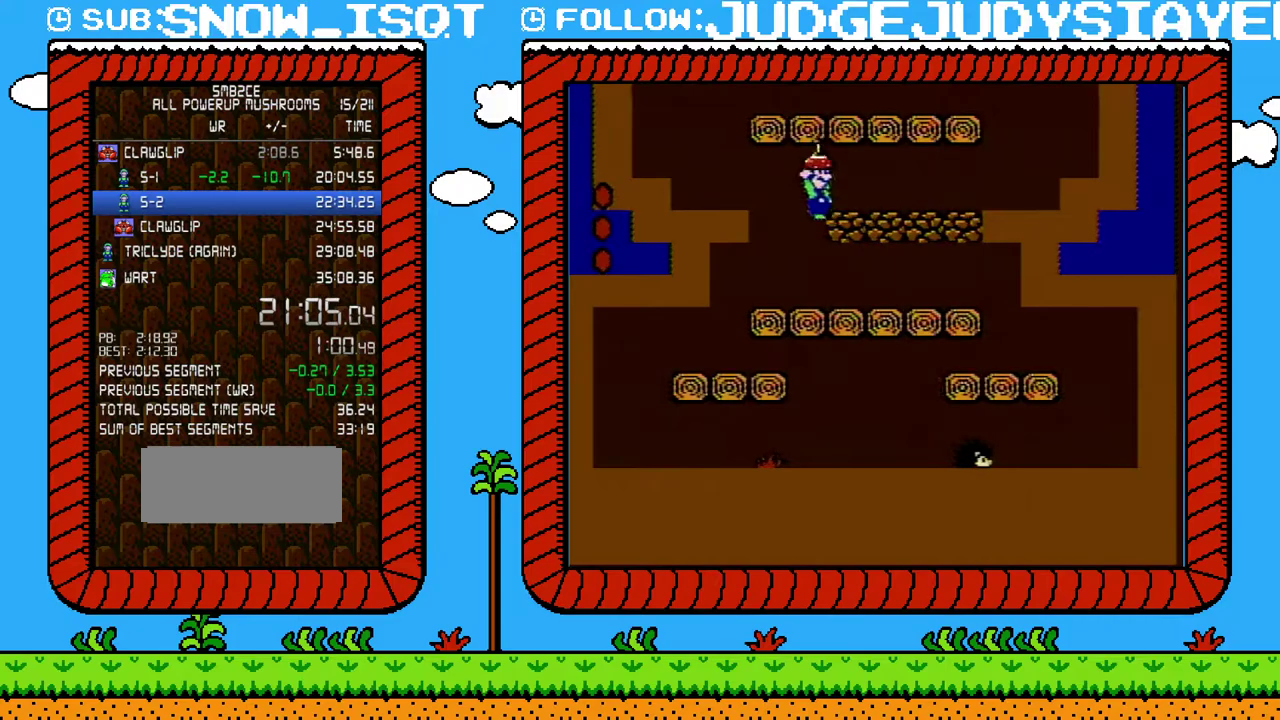
{"buttons": ["B", "DPAD_RIGHT"], "events": [[167, "A", "up"]]}
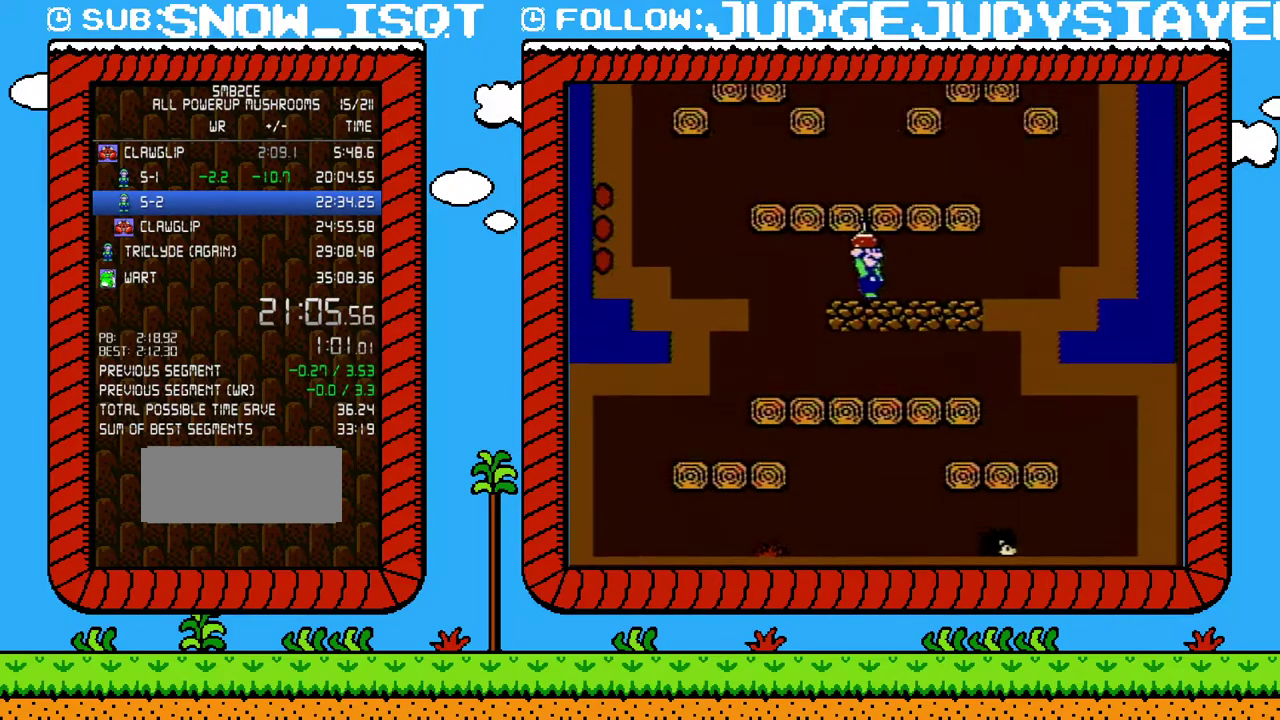
{"buttons": ["B", "DPAD_RIGHT"], "events": []}
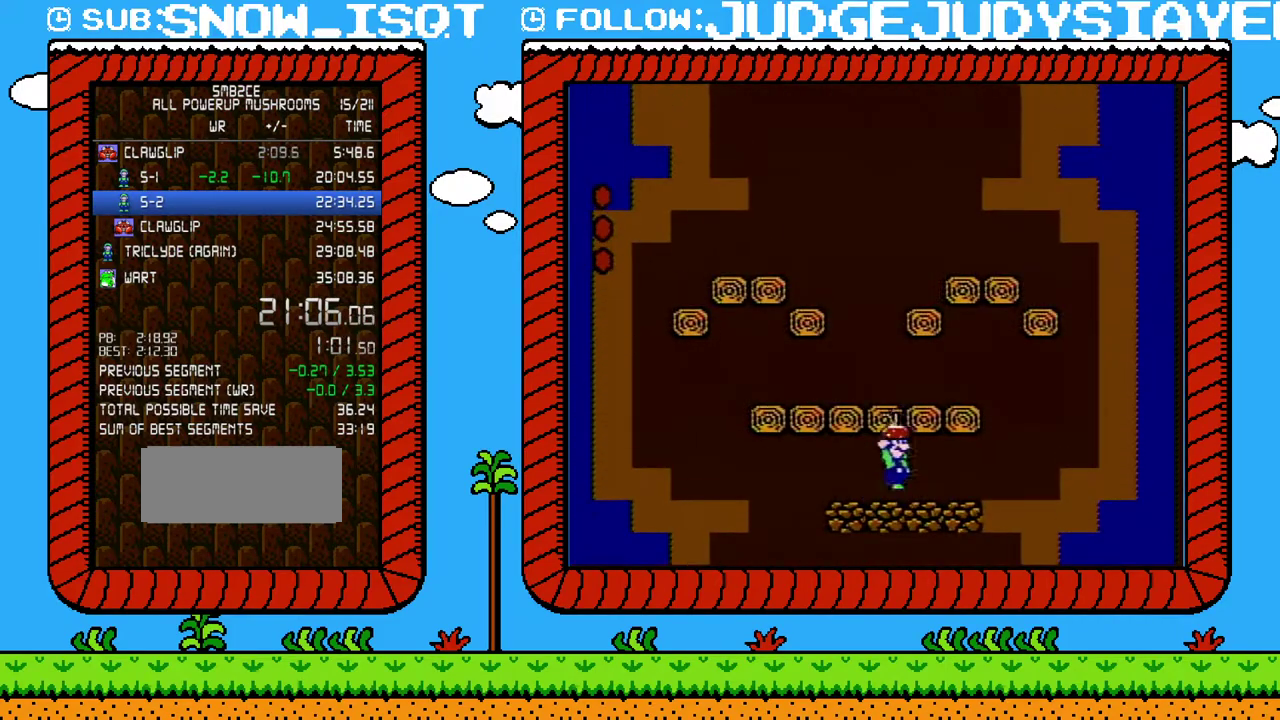
{"buttons": ["B", "DPAD_LEFT"], "events": [[67, "A", "down"], [100, "DPAD_RIGHT", "up"], [217, "DPAD_LEFT", "down"], [283, "A", "up"]]}
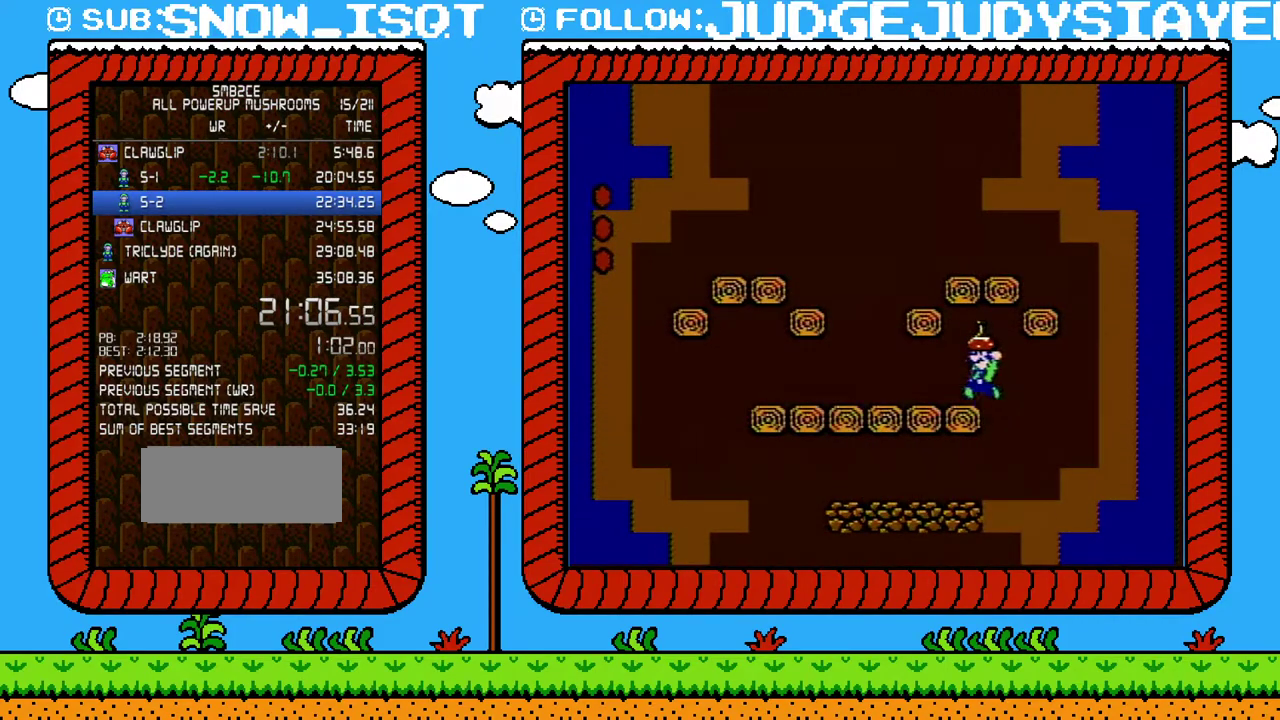
{"buttons": ["A", "B", "DPAD_RIGHT"], "events": [[350, "A", "down"], [383, "DPAD_LEFT", "up"], [417, "DPAD_RIGHT", "down"]]}
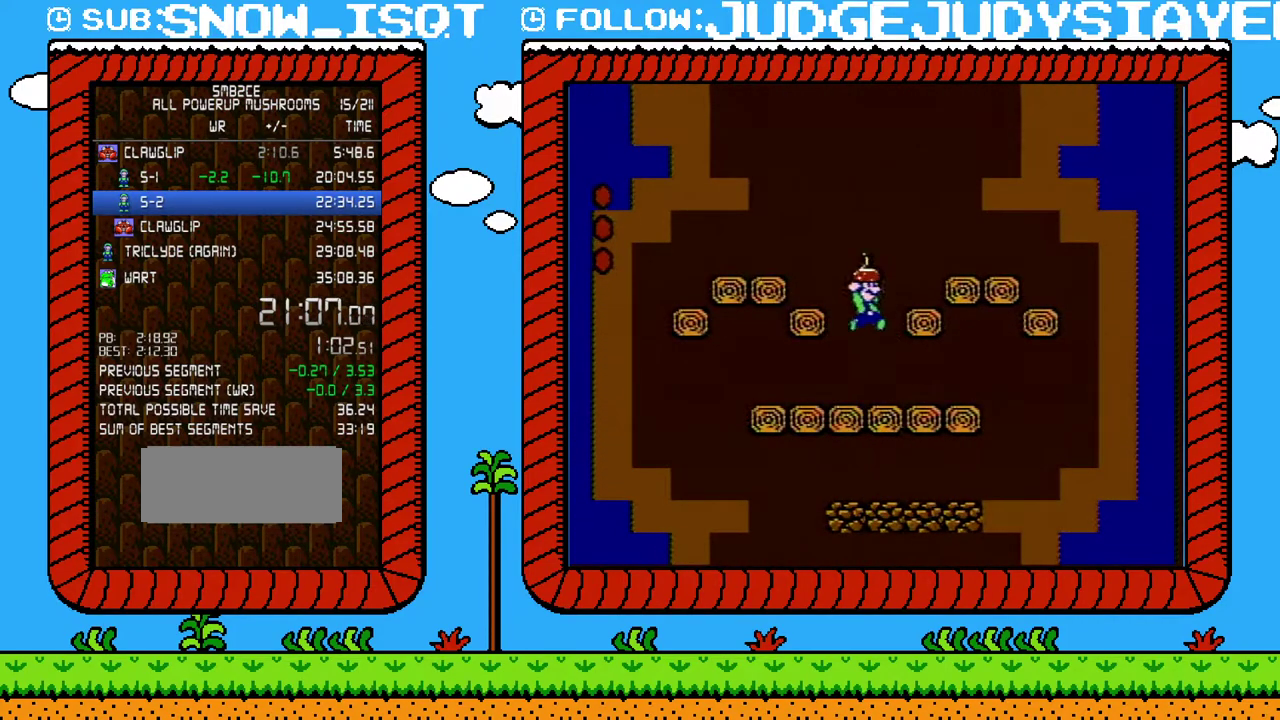
{"buttons": ["A", "B", "DPAD_RIGHT"], "events": []}
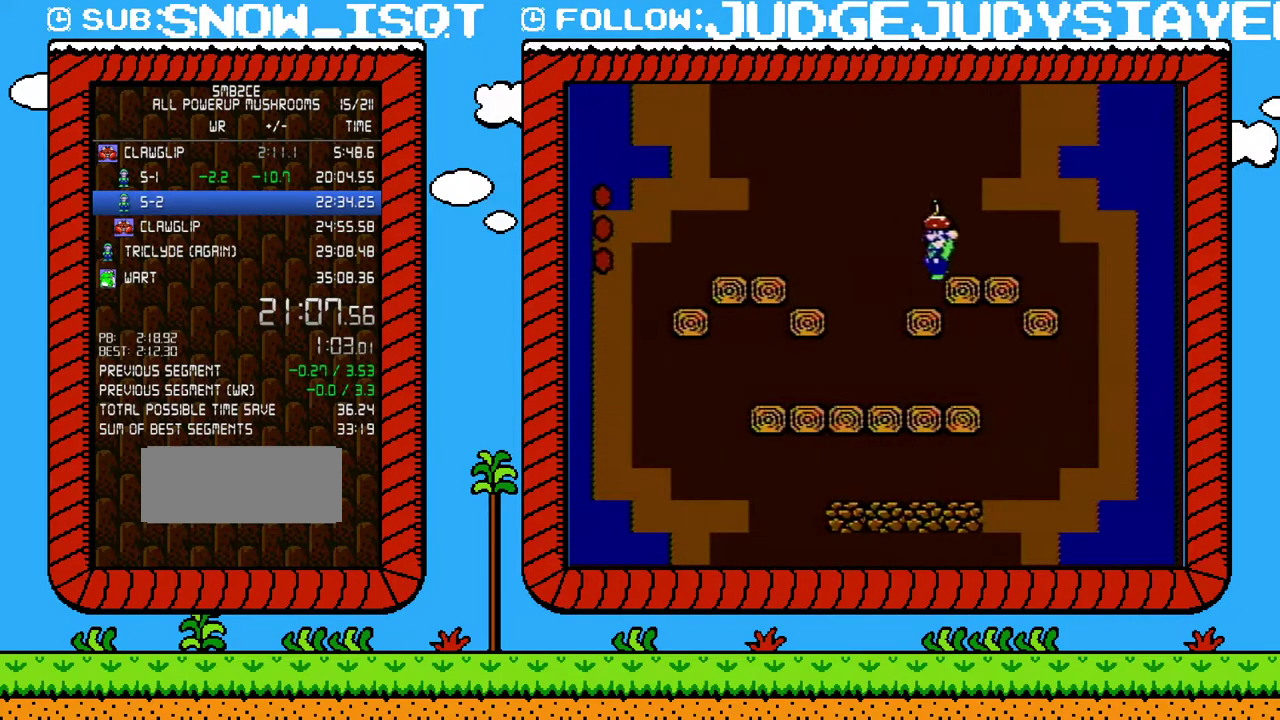
{"buttons": ["B", "DPAD_LEFT"], "events": [[33, "DPAD_LEFT", "down"], [33, "DPAD_RIGHT", "up"], [67, "A", "up"], [250, "A", "down"], [433, "A", "up"]]}
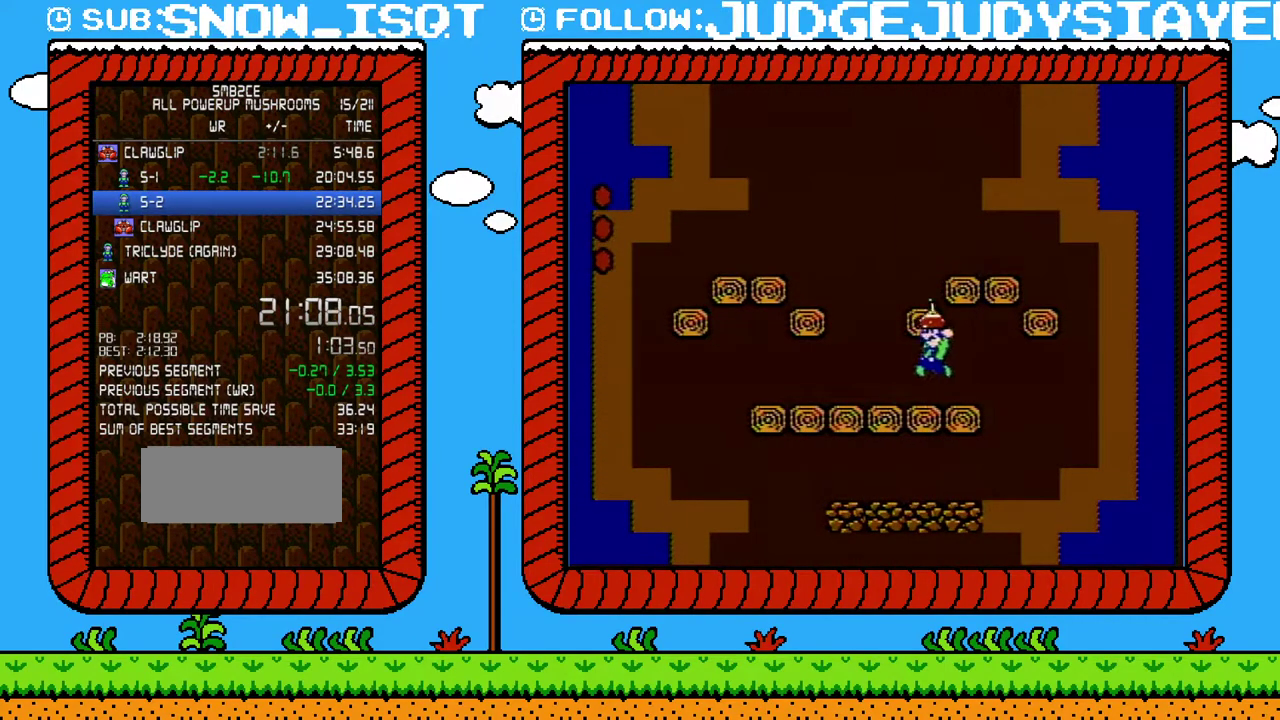
{"buttons": ["A", "B", "DPAD_RIGHT"], "events": [[217, "DPAD_LEFT", "up"], [217, "DPAD_RIGHT", "down"], [250, "A", "down"]]}
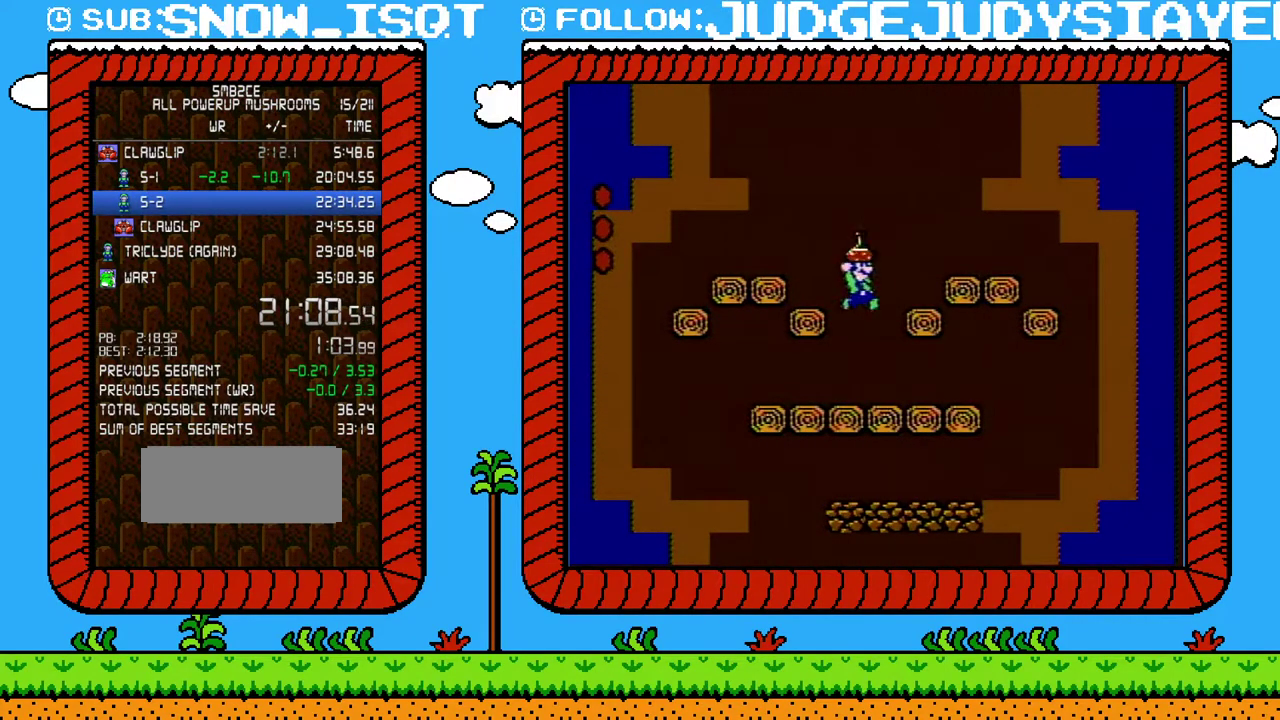
{"buttons": ["B", "DPAD_LEFT"], "events": [[317, "DPAD_RIGHT", "up"], [350, "DPAD_LEFT", "down"], [450, "A", "up"]]}
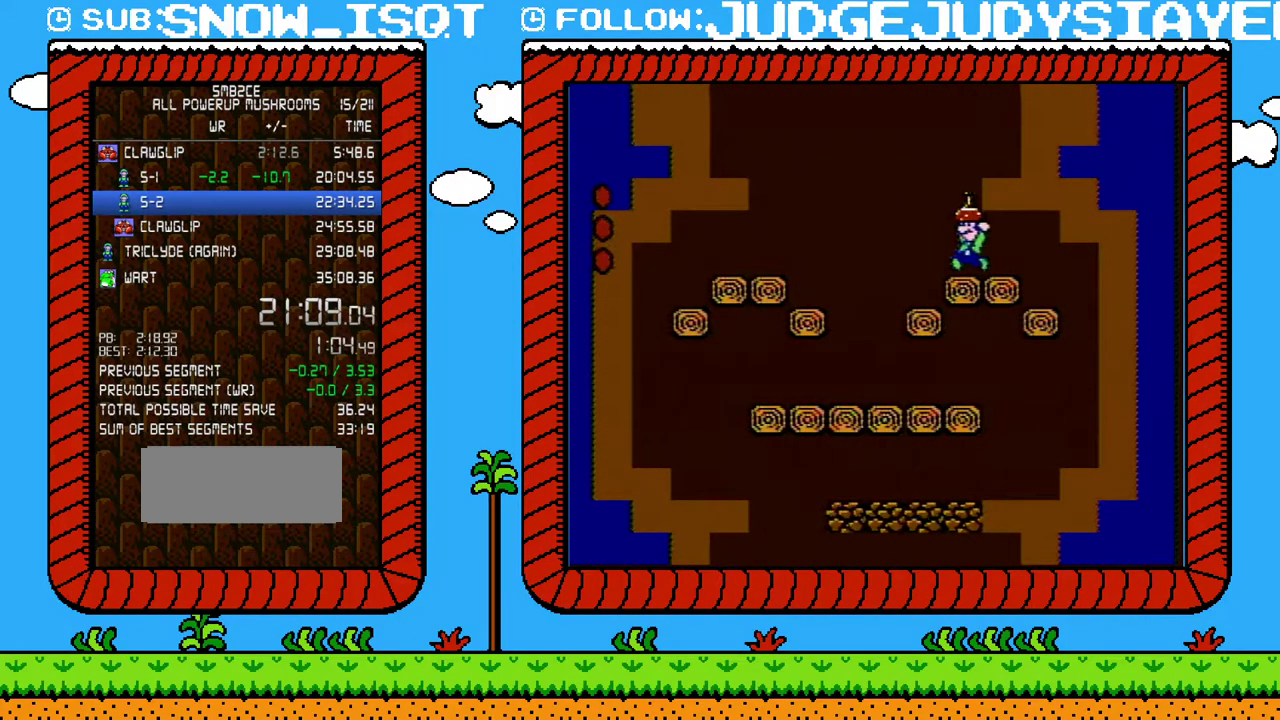
{"buttons": ["A", "B", "DPAD_RIGHT"], "events": [[233, "A", "down"], [283, "DPAD_LEFT", "up"], [450, "DPAD_RIGHT", "down"]]}
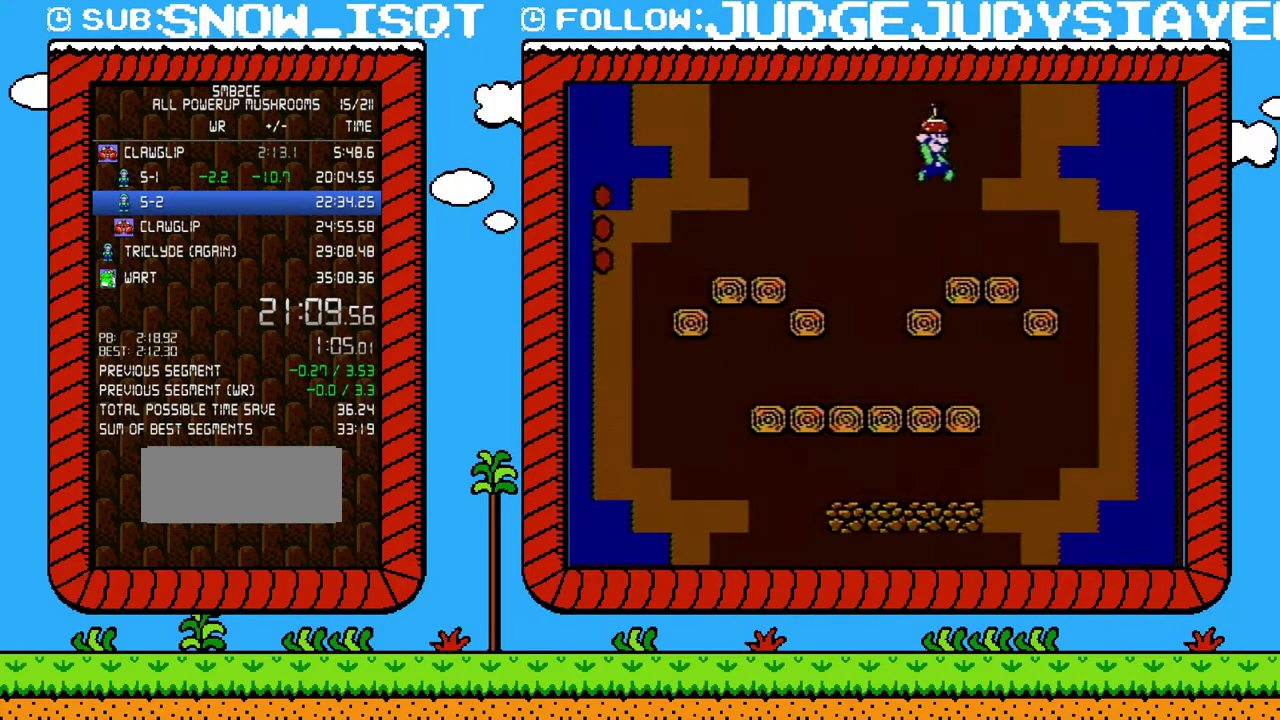
{"buttons": ["B"], "events": [[167, "A", "up"], [500, "DPAD_RIGHT", "up"]]}
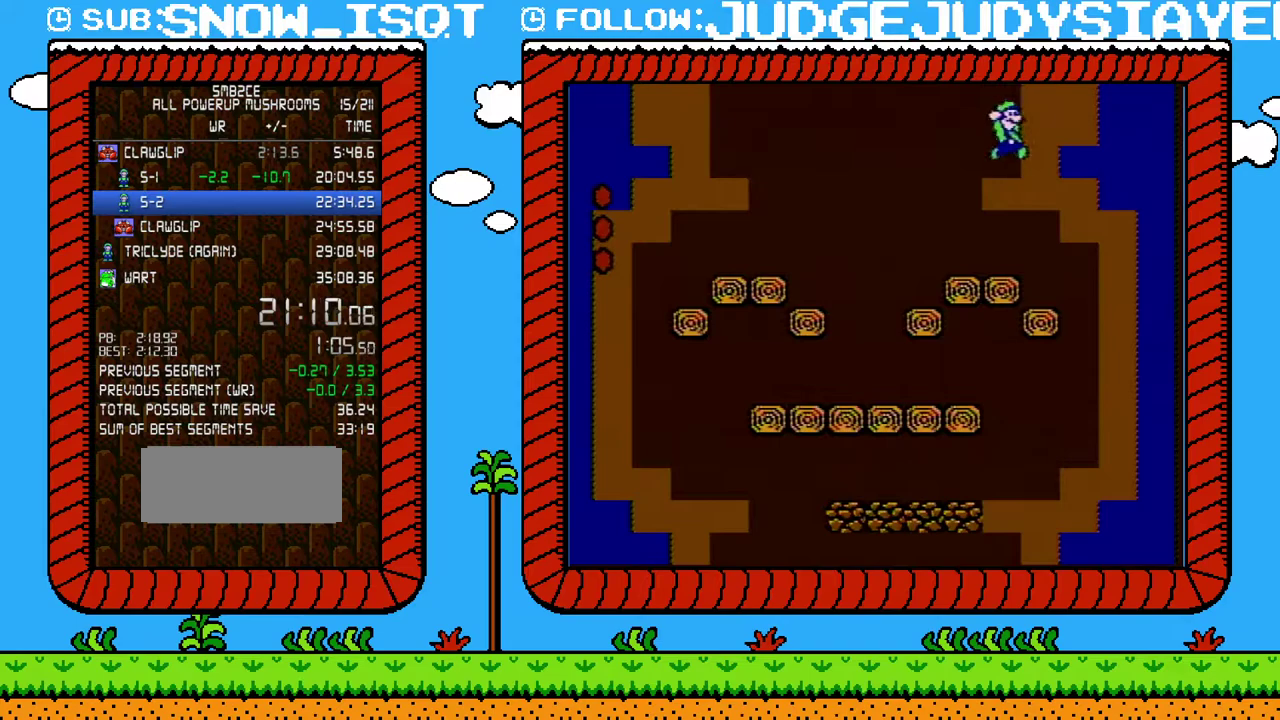
{"buttons": ["A", "B"], "events": [[33, "A", "down"]]}
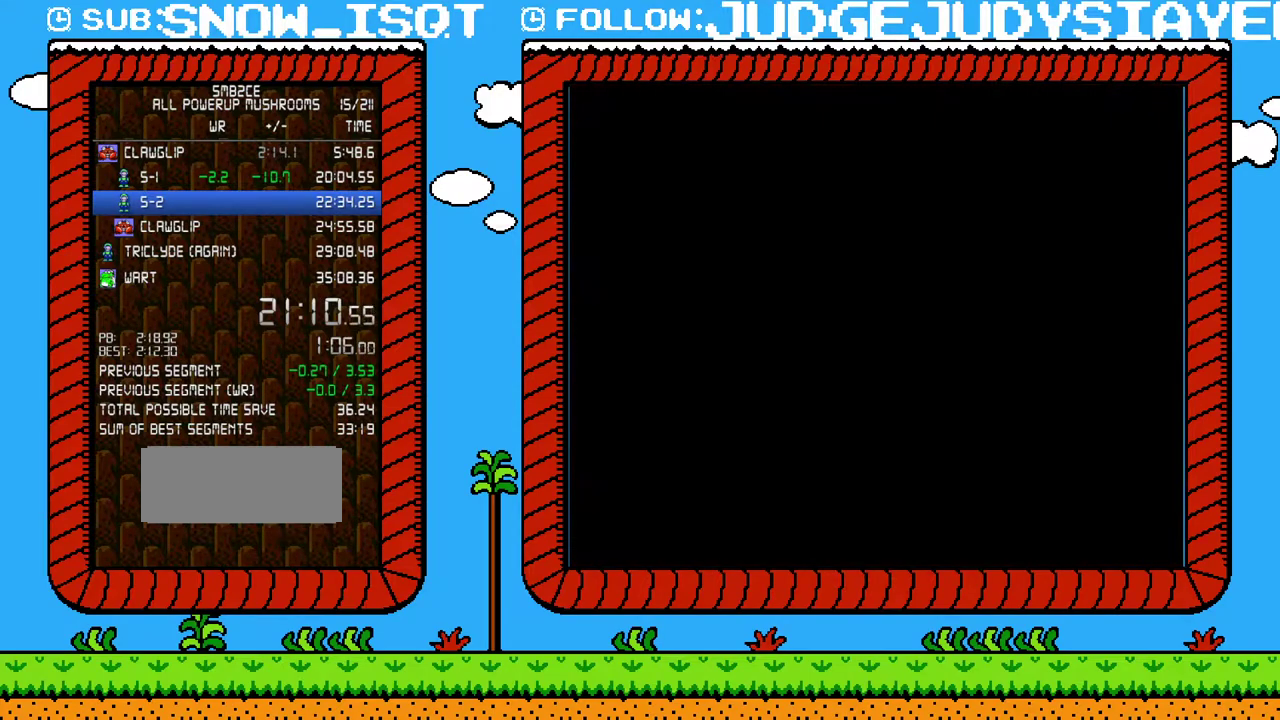
{"buttons": ["B", "DPAD_RIGHT"], "events": [[33, "A", "up"], [150, "DPAD_RIGHT", "down"]]}
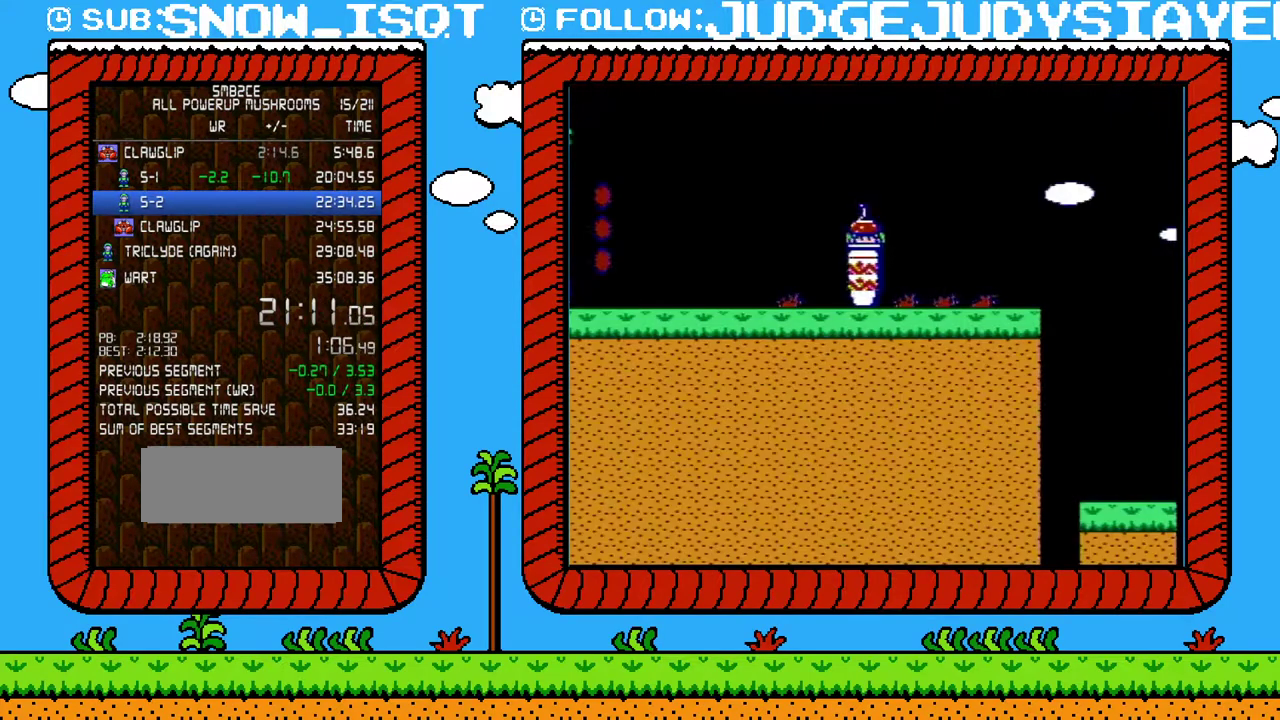
{"buttons": ["B", "DPAD_RIGHT"], "events": []}
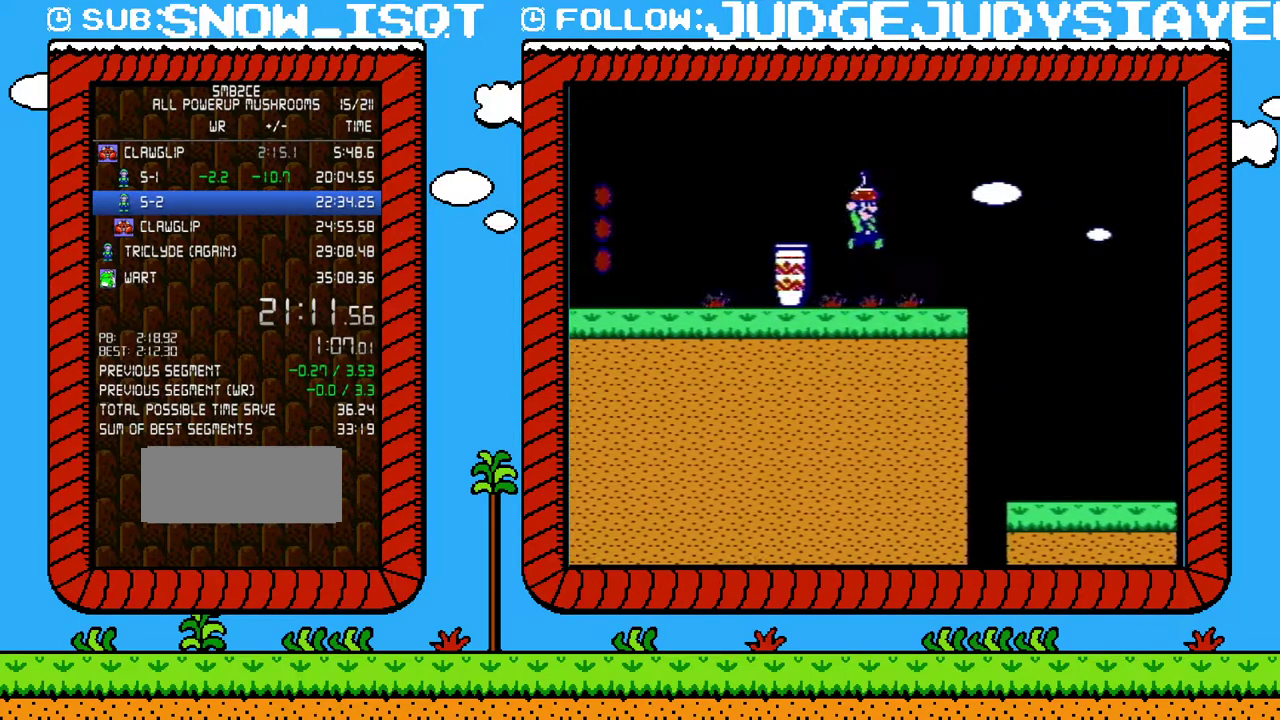
{"buttons": ["A", "B", "DPAD_RIGHT"], "events": [[350, "A", "down"]]}
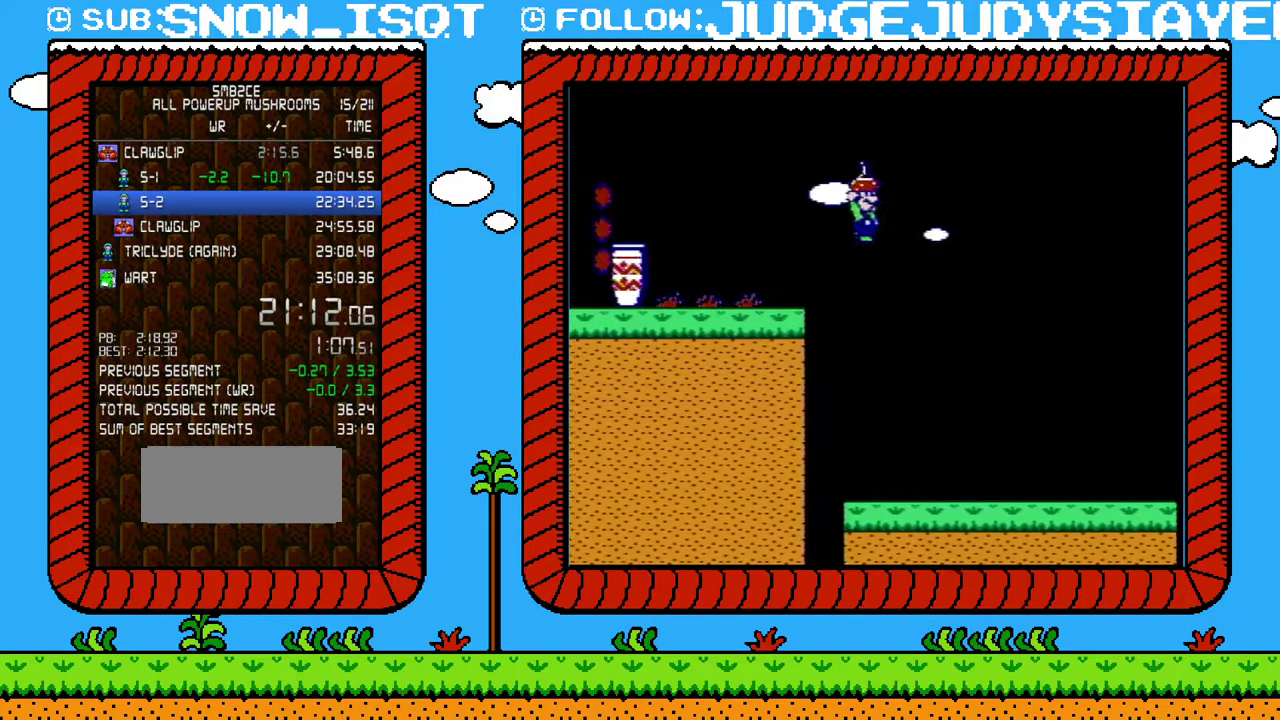
{"buttons": ["A", "B", "DPAD_RIGHT"], "events": []}
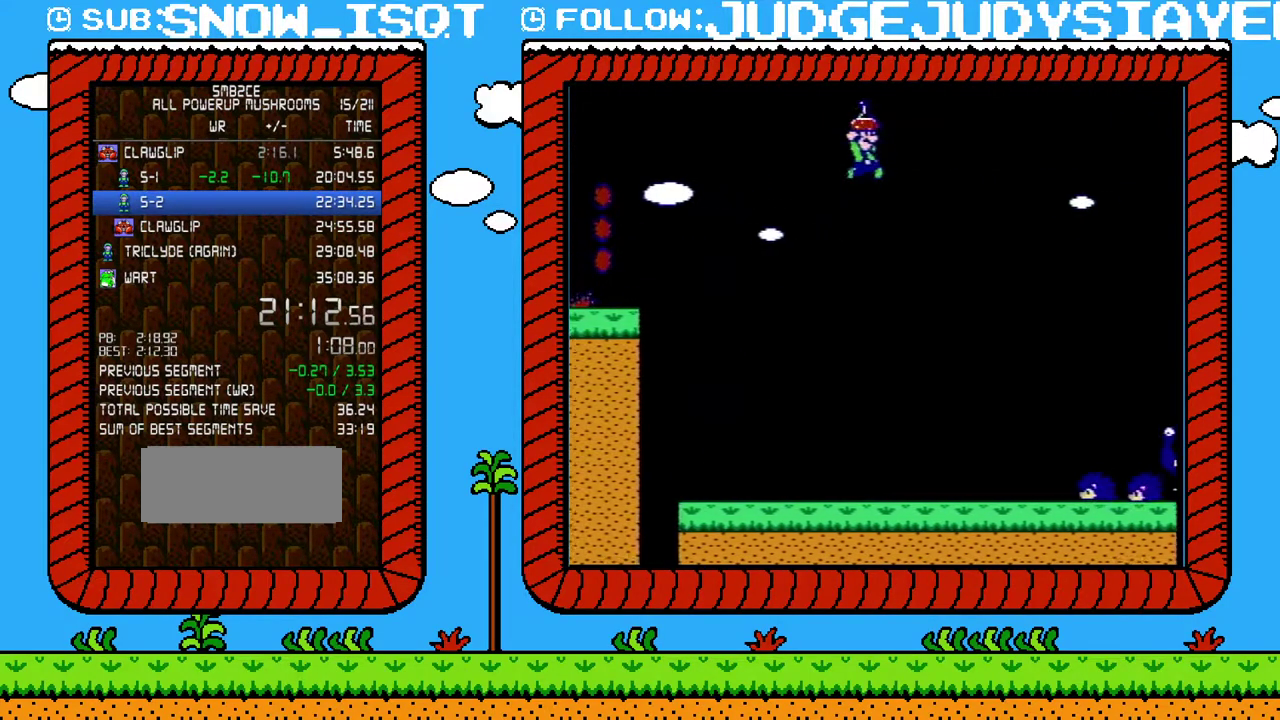
{"buttons": ["B", "DPAD_RIGHT"], "events": [[500, "A", "up"]]}
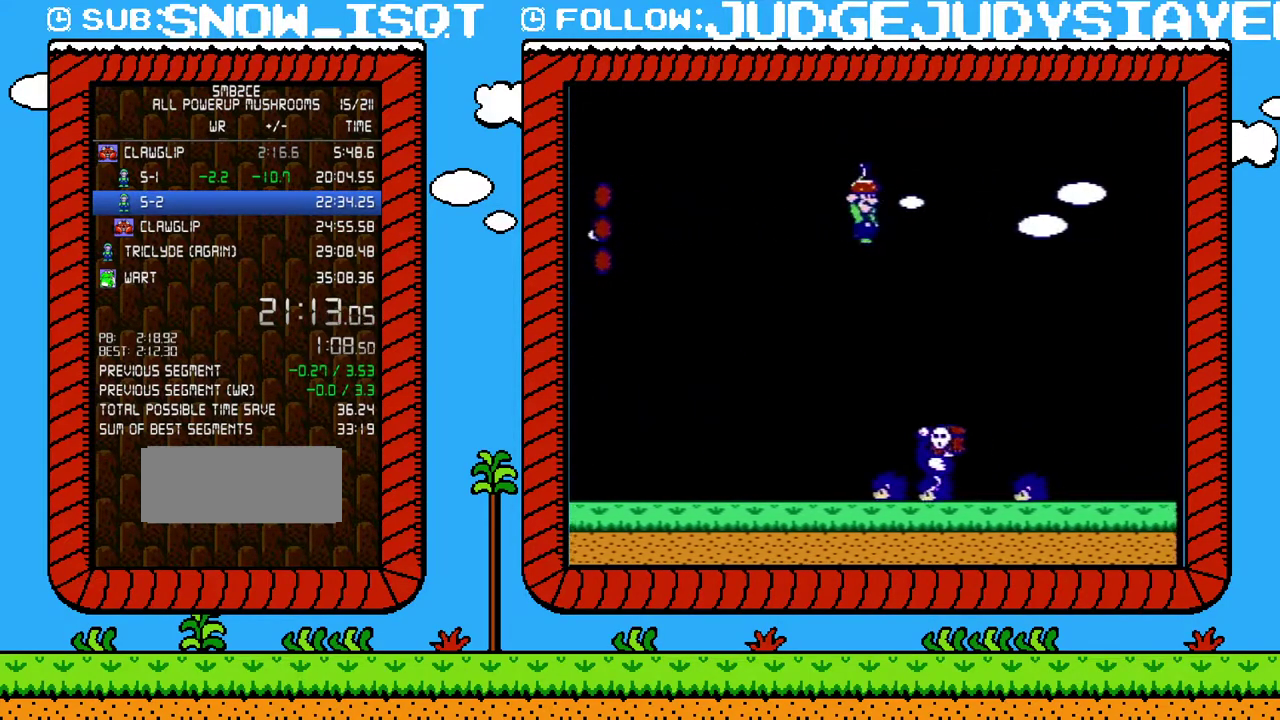
{"buttons": ["B", "DPAD_RIGHT"], "events": []}
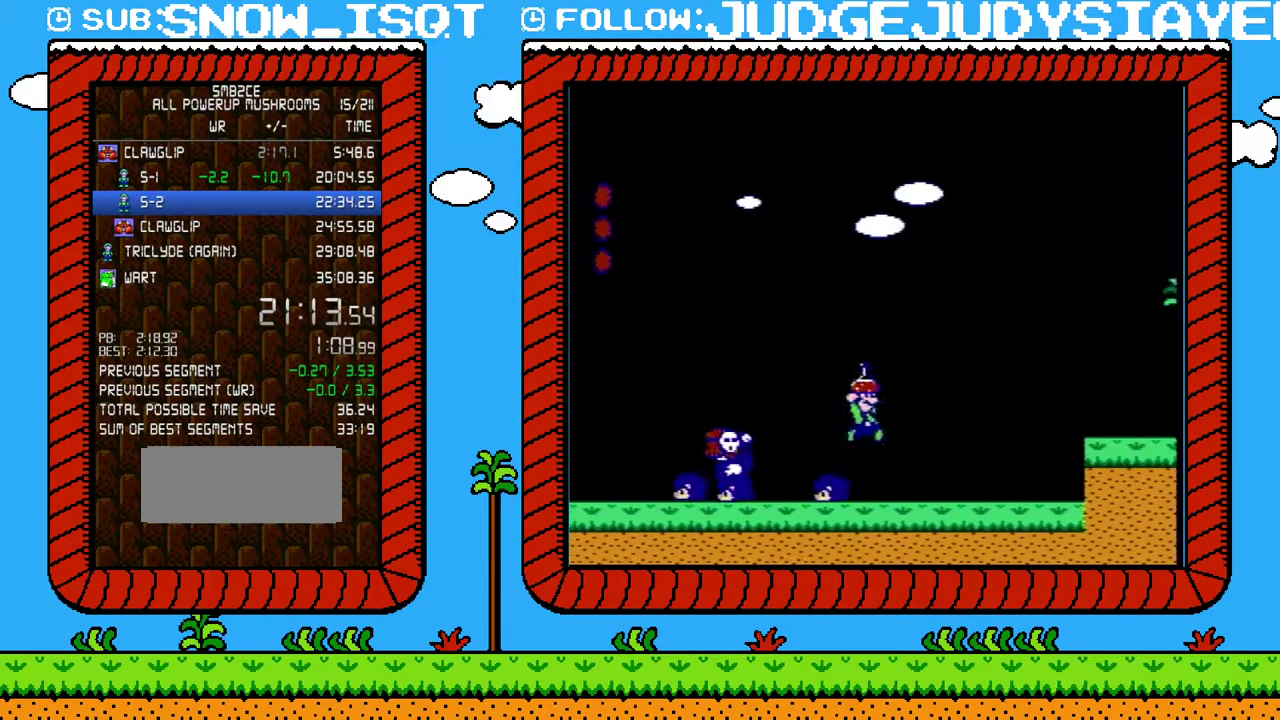
{"buttons": ["B", "DPAD_RIGHT"], "events": [[250, "A", "down"], [350, "A", "up"]]}
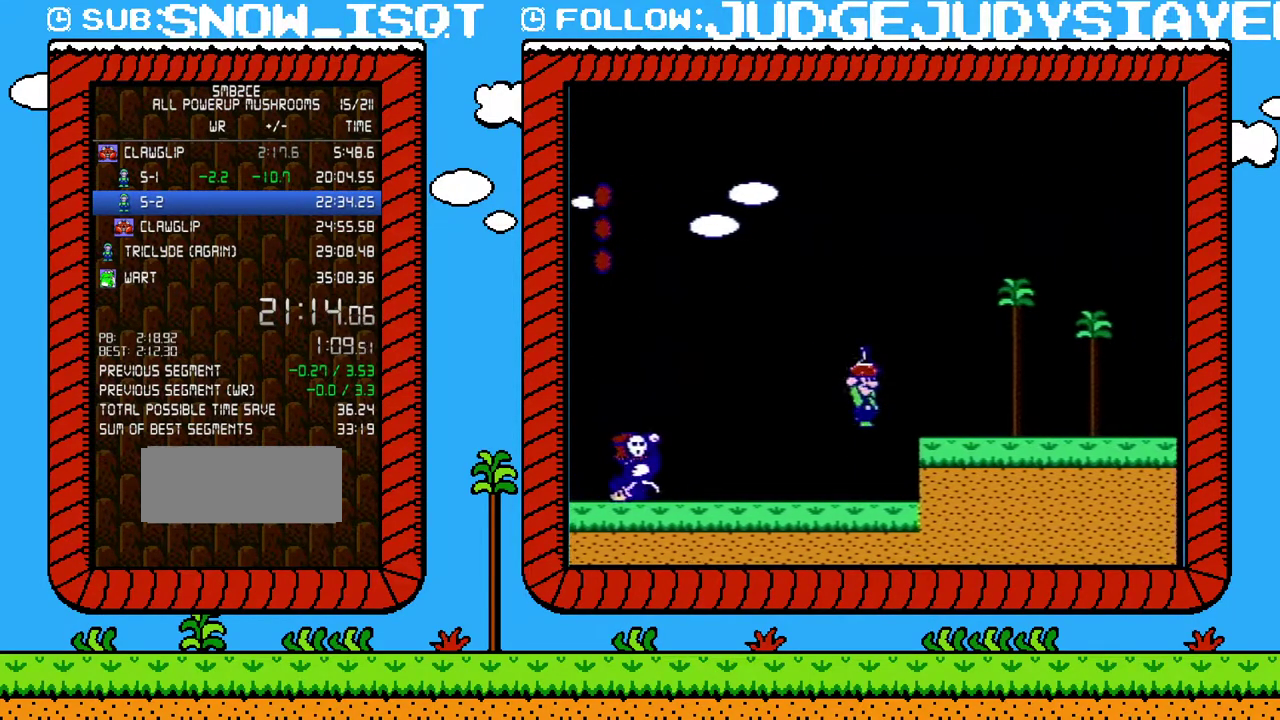
{"buttons": ["B", "DPAD_RIGHT"], "events": []}
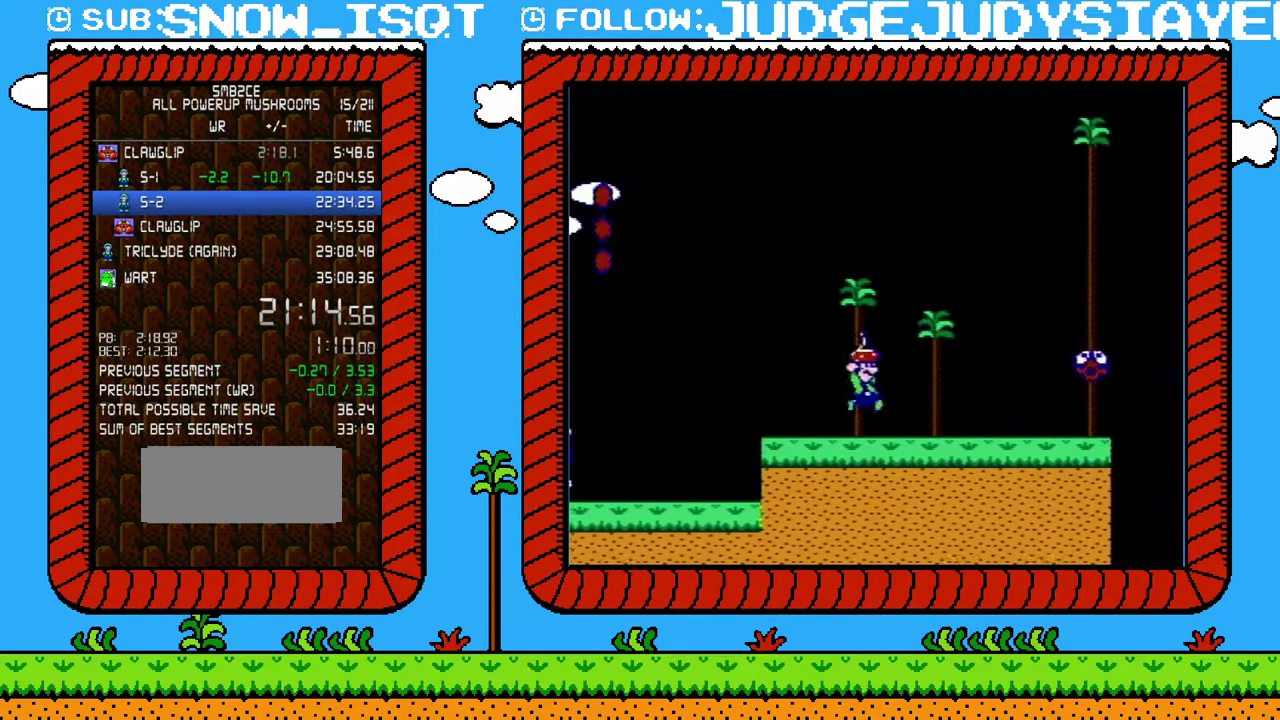
{"buttons": ["B", "DPAD_RIGHT"], "events": [[33, "A", "down"], [500, "A", "up"]]}
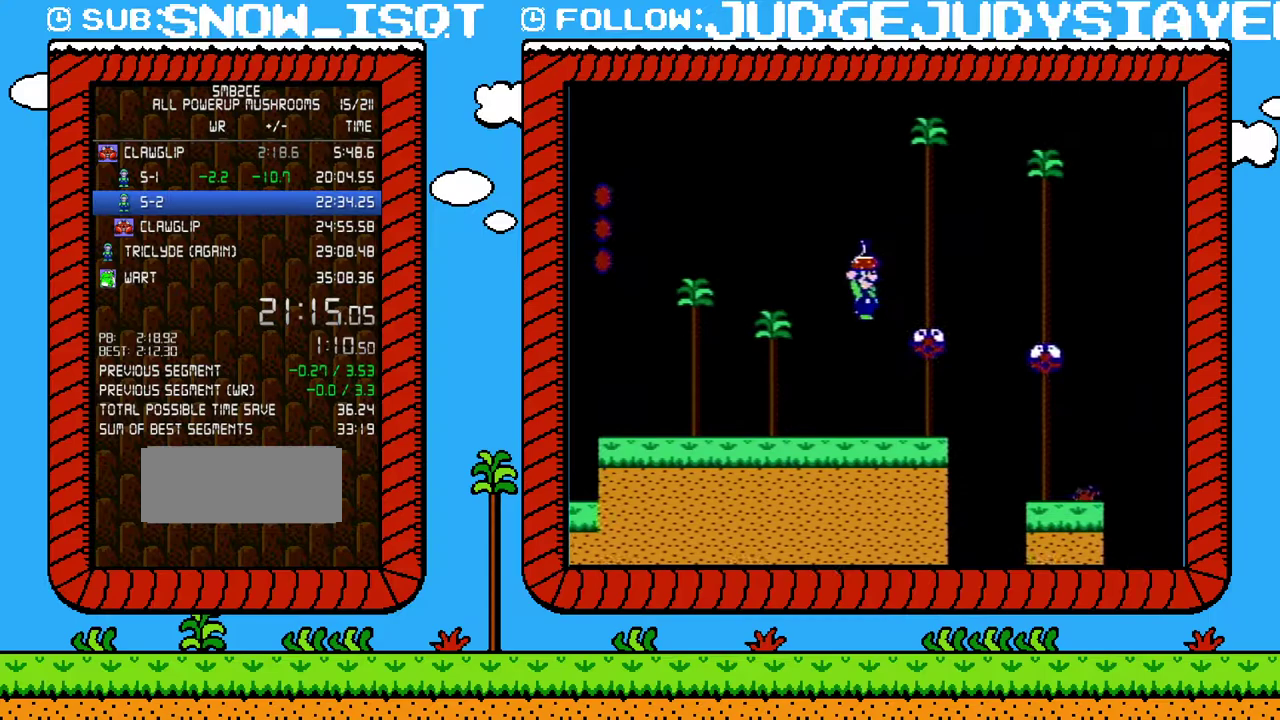
{"buttons": ["B", "DPAD_RIGHT"], "events": [[283, "A", "down"], [433, "A", "up"]]}
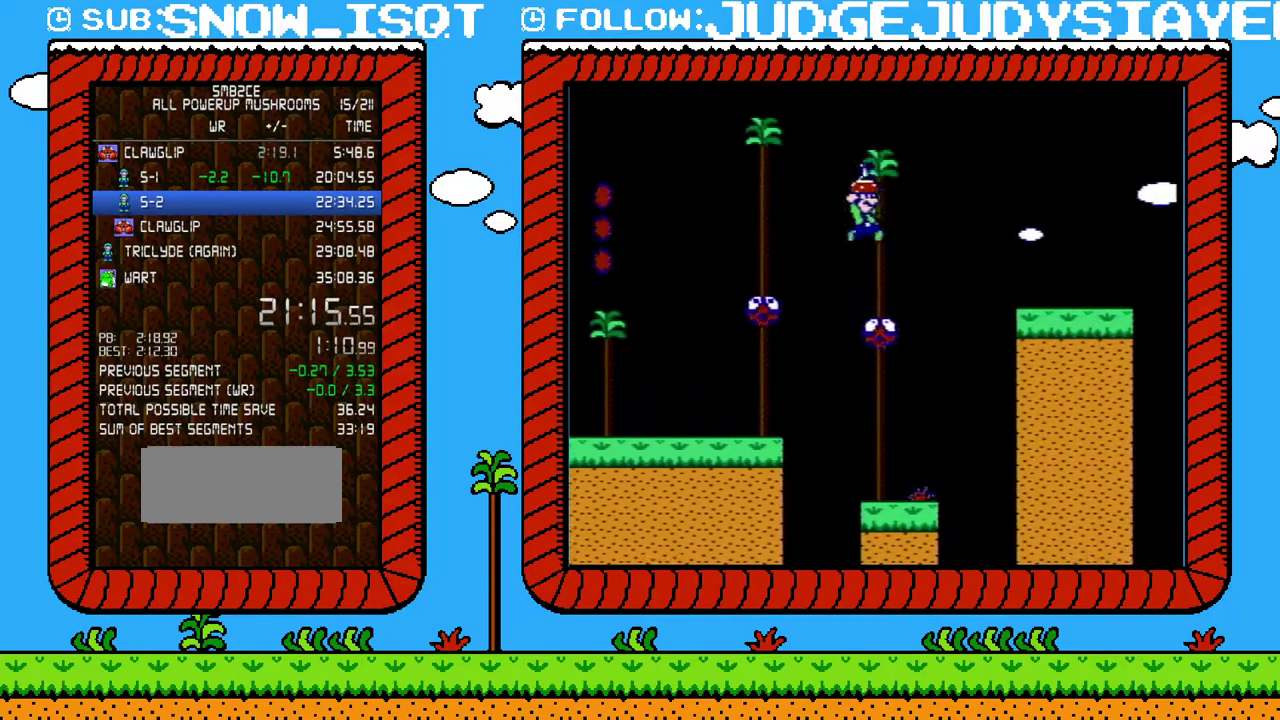
{"buttons": ["B", "DPAD_RIGHT"], "events": []}
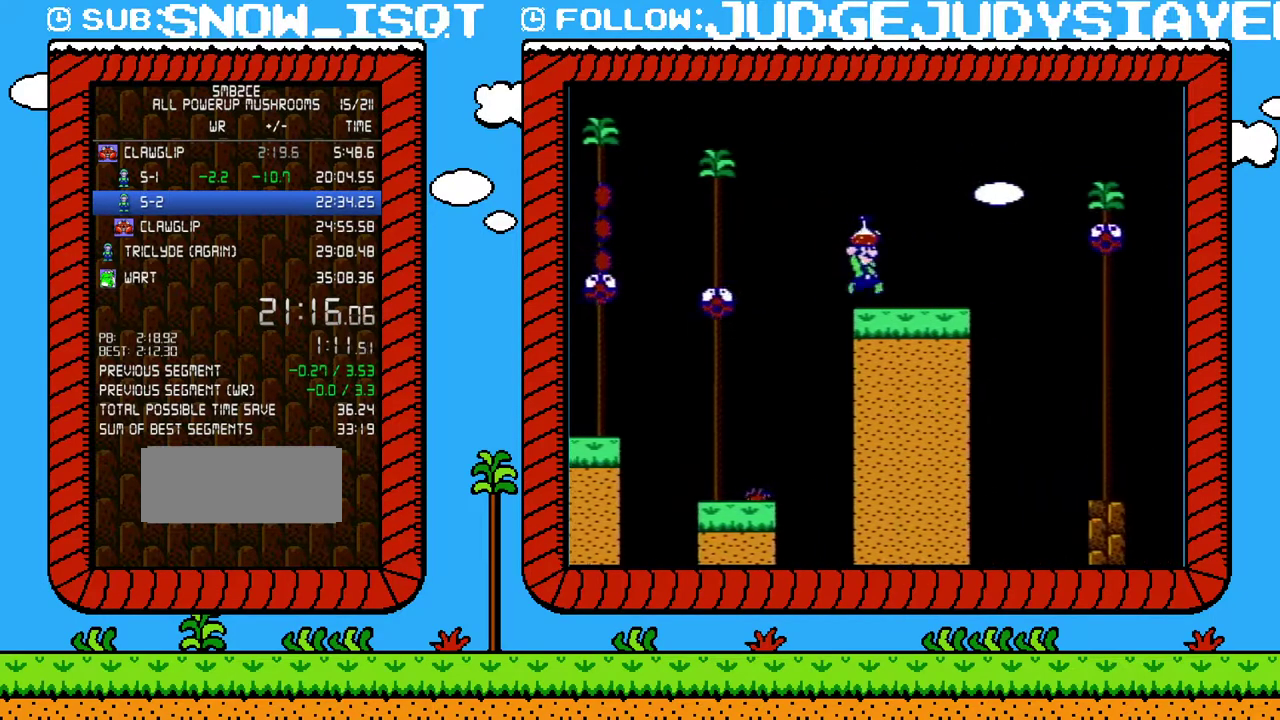
{"buttons": ["A", "B", "DPAD_RIGHT"], "events": [[250, "A", "down"]]}
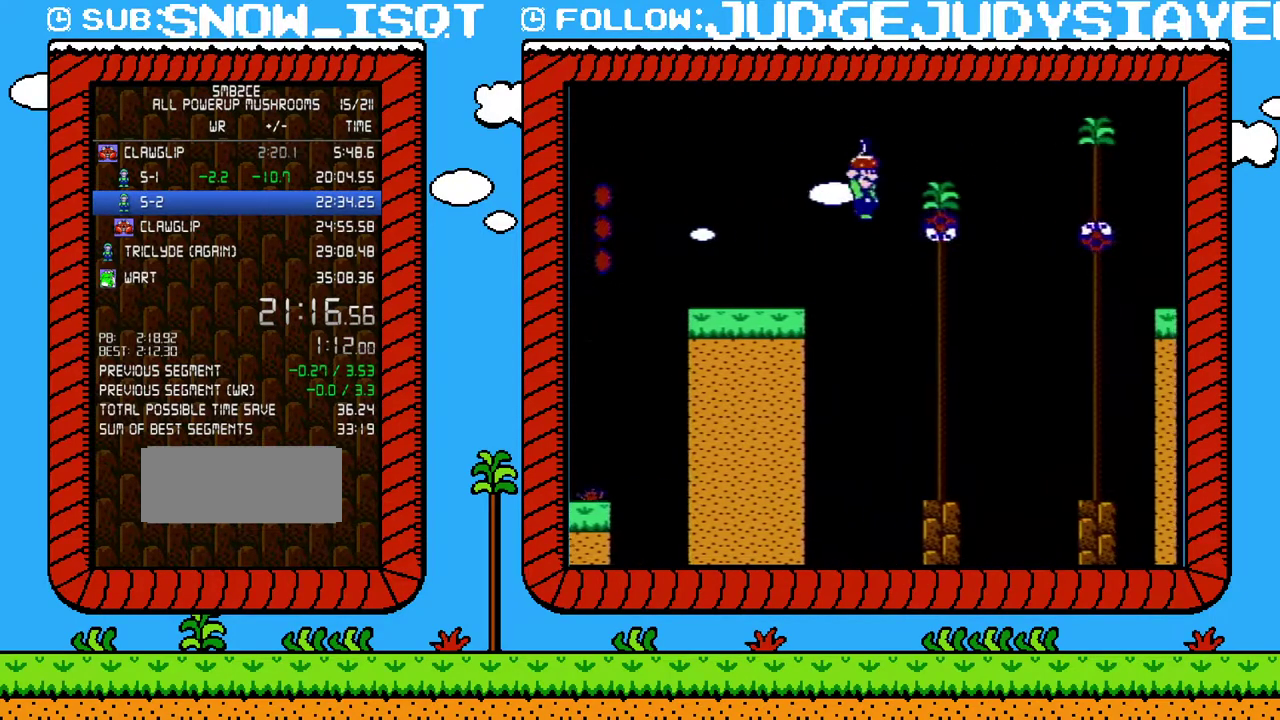
{"buttons": ["A", "B", "DPAD_RIGHT"], "events": []}
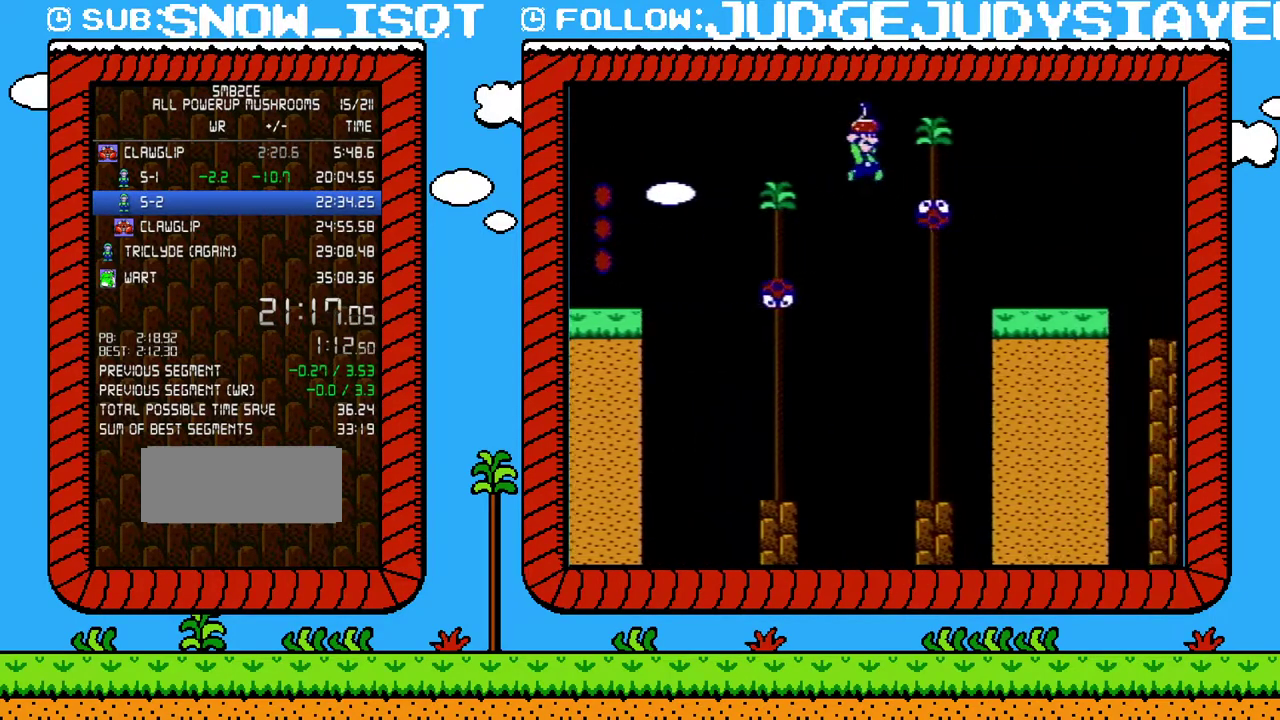
{"buttons": ["A", "B", "DPAD_RIGHT"], "events": [[183, "A", "up"], [317, "A", "down"]]}
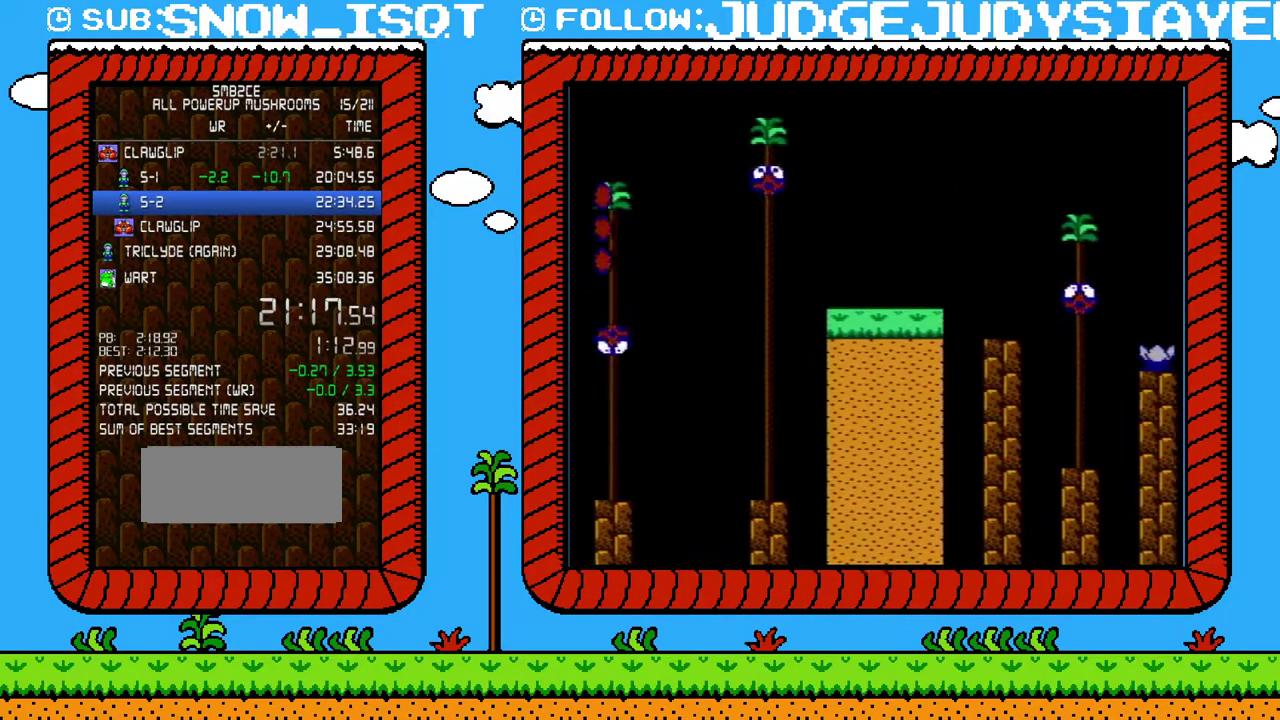
{"buttons": ["A", "B", "DPAD_RIGHT"], "events": []}
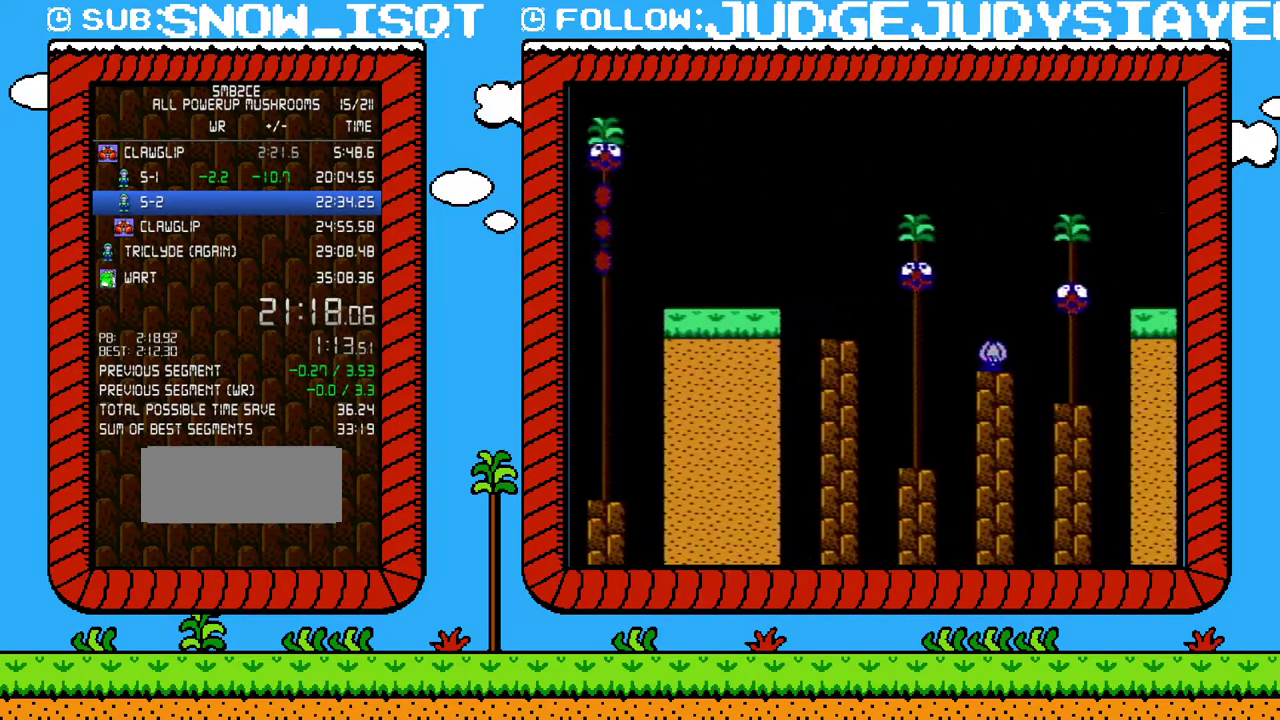
{"buttons": ["DPAD_RIGHT"], "events": [[450, "A", "up"], [450, "B", "up"]]}